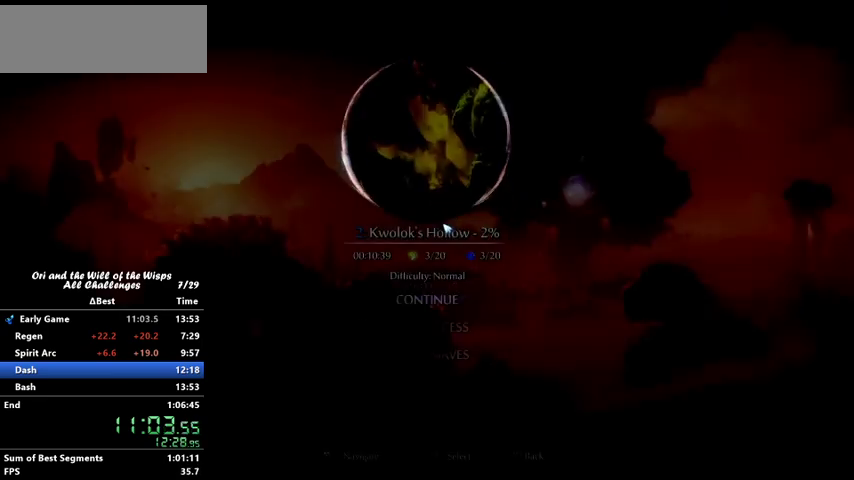
Gameplay with keyboard; each line is a JSON object with the keys held at the frame after it. "events" lists presses ("down") and releases ("up") of "ability1", "ability2", "ability3", "bash", "dash", "down", "feather", "grapple", "jump", "left", "right" and "up" between this image and that frame as [ms after this image, input, new state], when the widget could be followed in between. No other keys are recorded. Mouse input is not recorded. Key names are as the overlay labels them; some are game actions (e.g. jump) rather than physical keys.
{"keys": [], "events": [[33, "ability1", "down"], [33, "jump", "down"], [67, "ability1", "up"], [133, "jump", "up"], [200, "jump", "down"], [267, "jump", "up"], [300, "ability1", "down"], [367, "jump", "down"], [400, "jump", "up"], [500, "ability1", "up"]]}
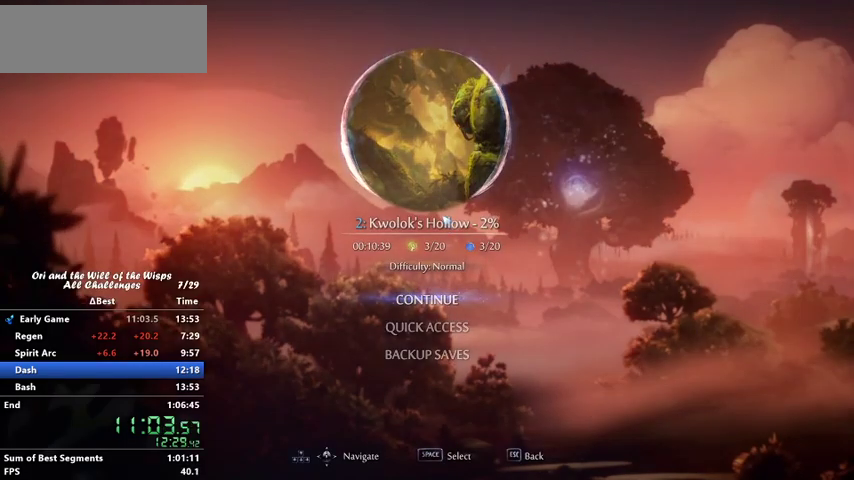
{"keys": [], "events": []}
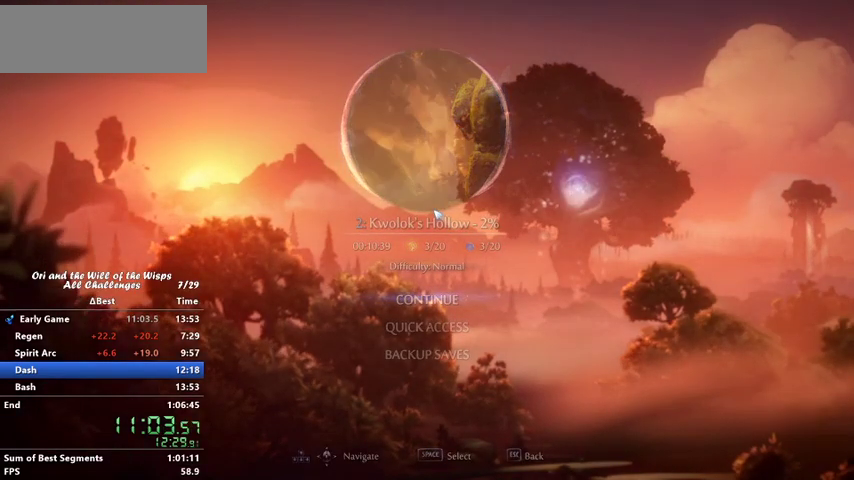
{"keys": [], "events": []}
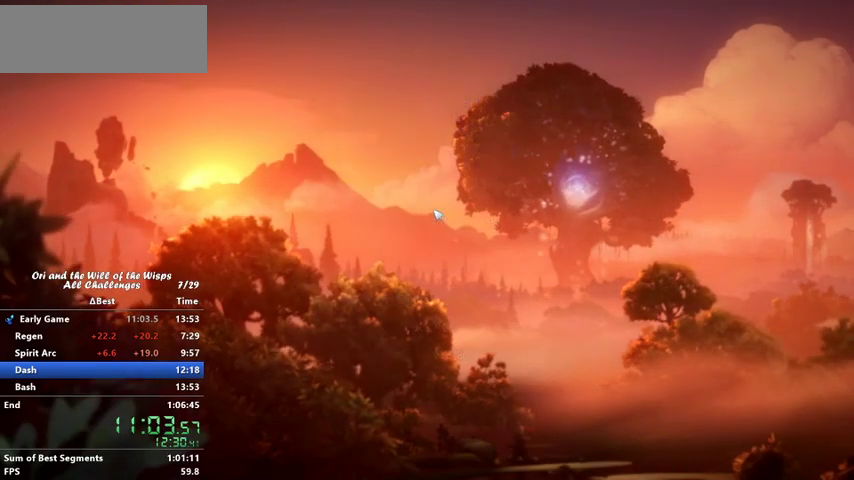
{"keys": [], "events": []}
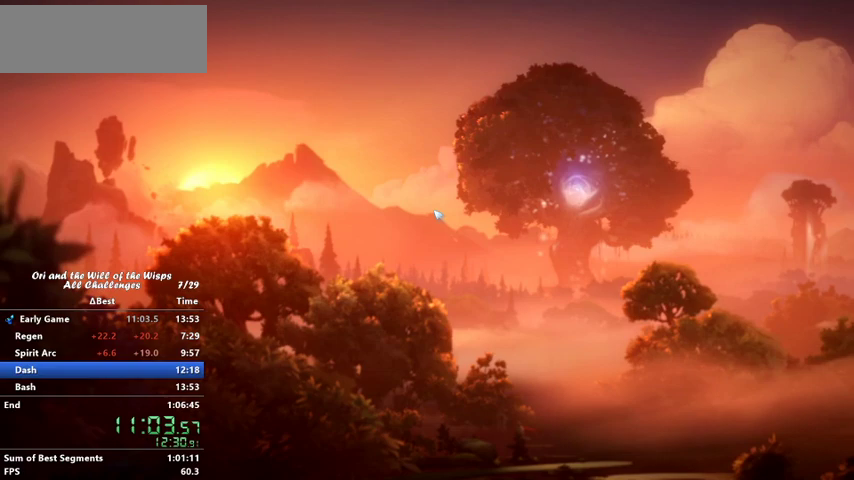
{"keys": [], "events": []}
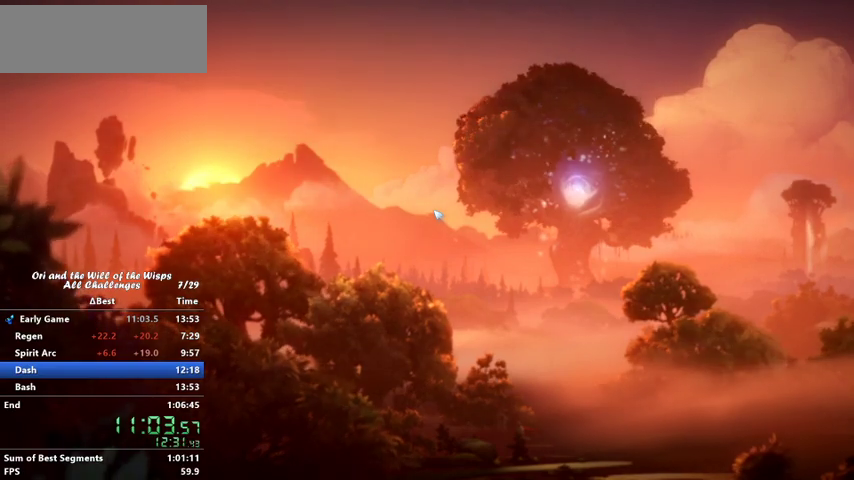
{"keys": [], "events": []}
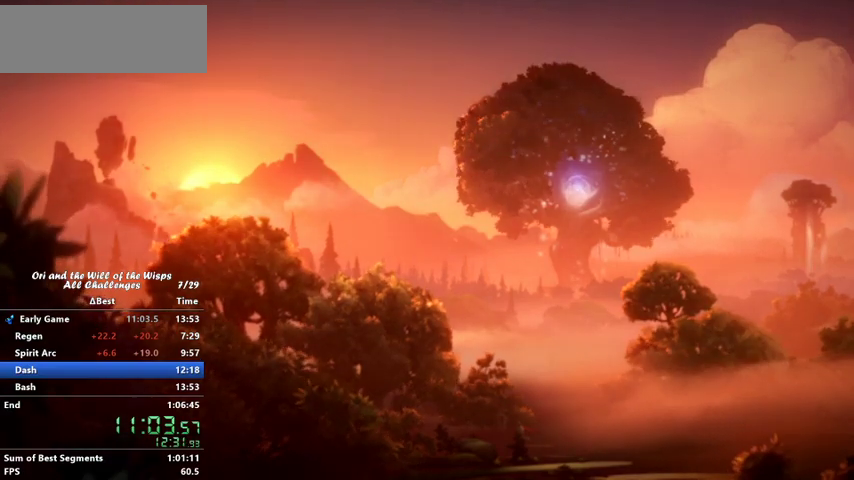
{"keys": [], "events": []}
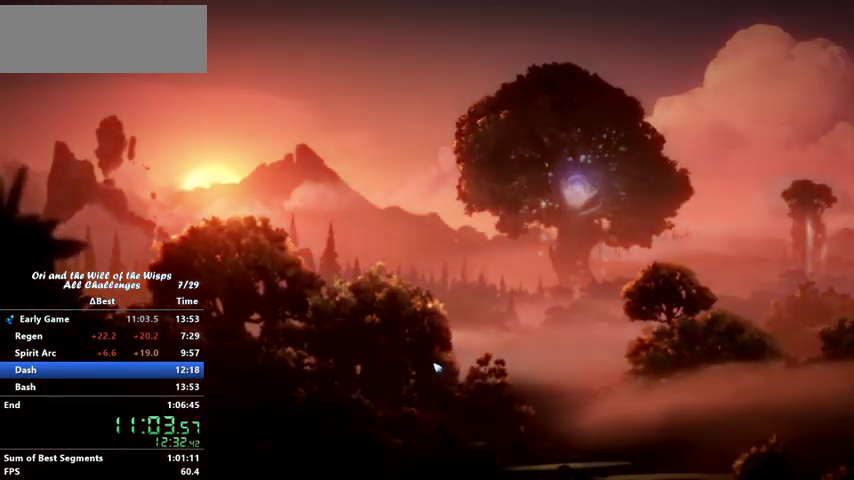
{"keys": ["left"], "events": [[133, "left", "down"]]}
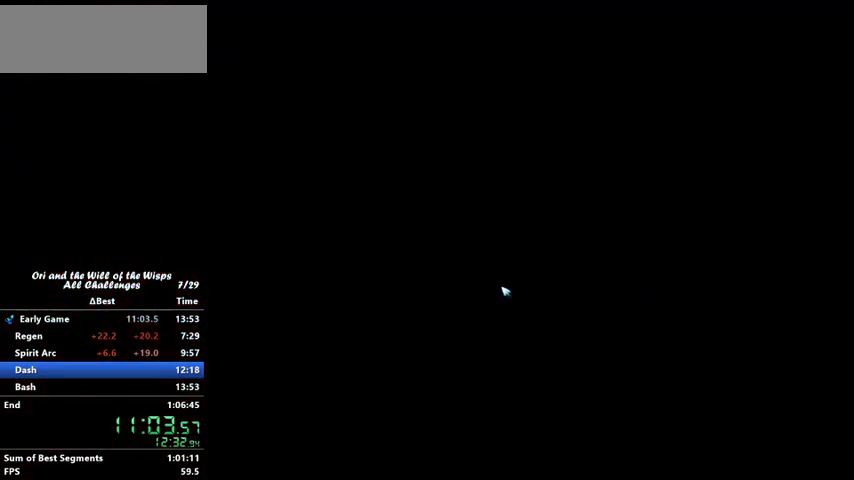
{"keys": ["left"], "events": []}
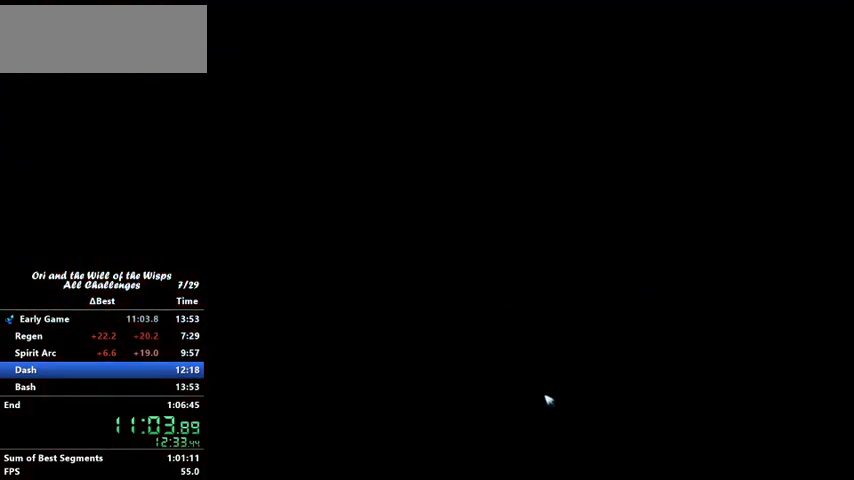
{"keys": ["left"], "events": [[67, "jump", "down"], [167, "jump", "up"]]}
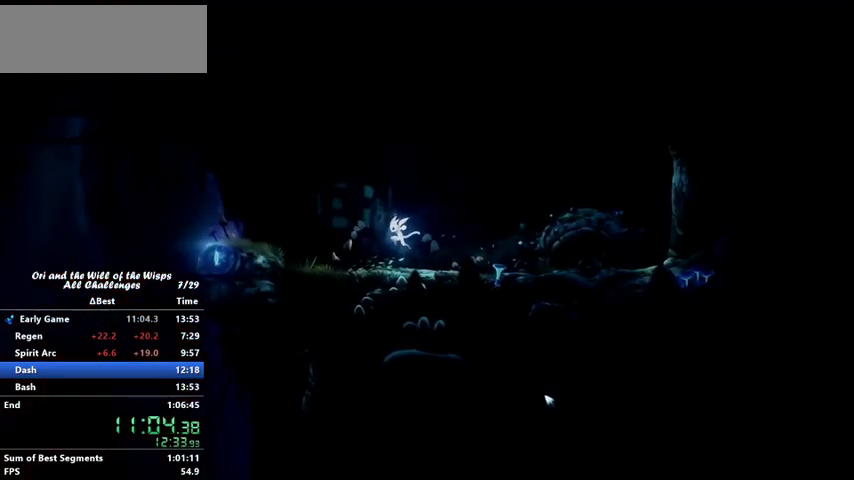
{"keys": ["jump", "left"], "events": [[333, "jump", "down"]]}
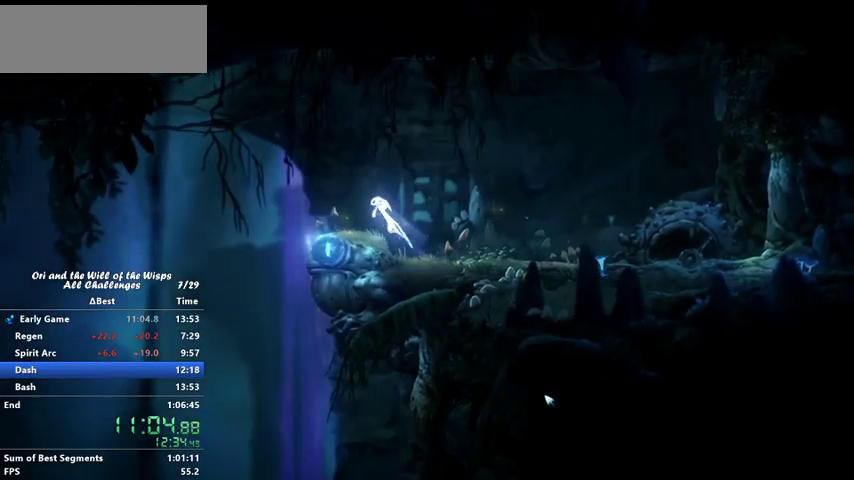
{"keys": ["left"], "events": [[300, "jump", "up"], [400, "jump", "down"], [467, "jump", "up"]]}
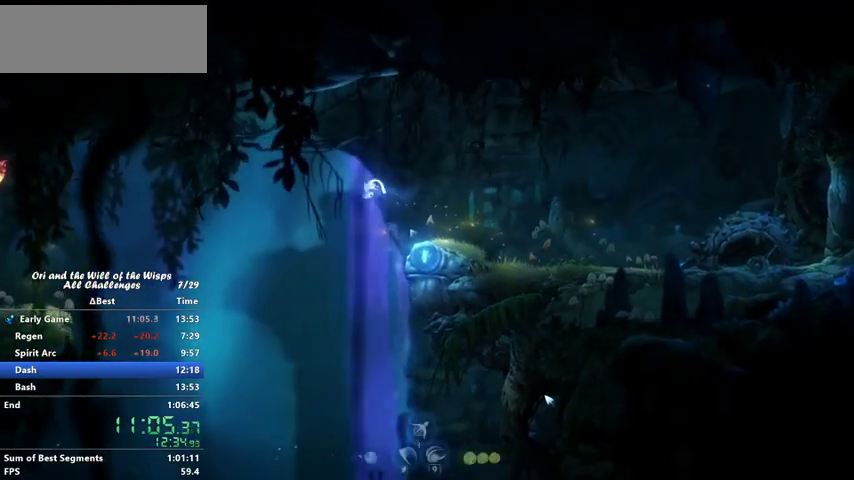
{"keys": ["left"], "events": []}
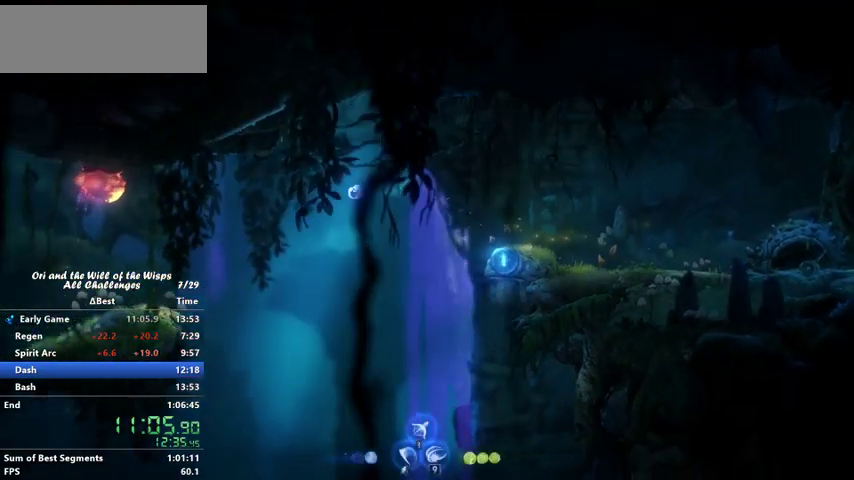
{"keys": ["left"], "events": []}
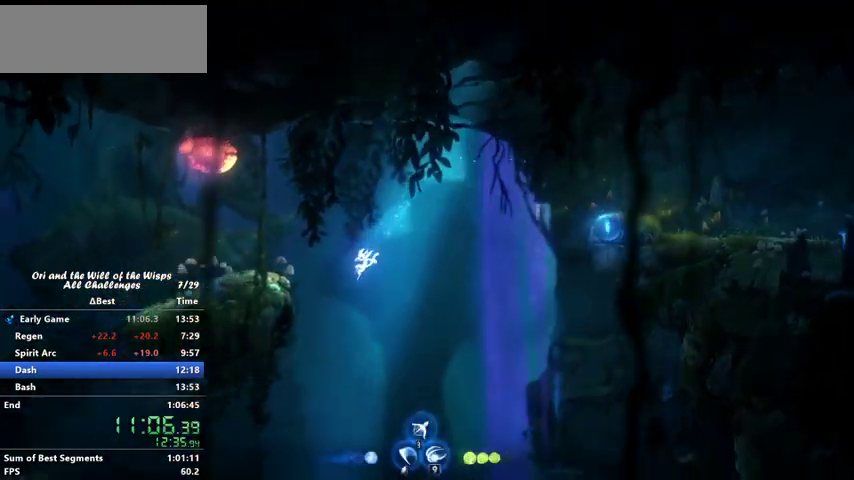
{"keys": ["left"], "events": []}
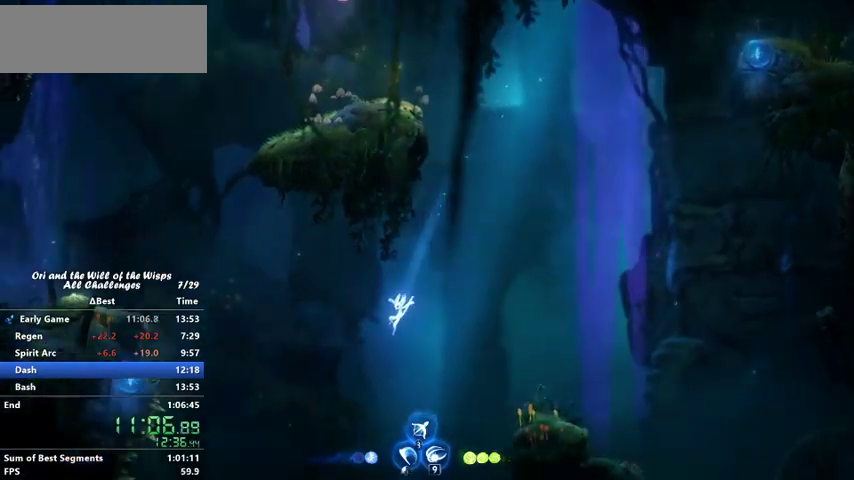
{"keys": ["right"], "events": [[167, "left", "up"], [300, "right", "down"]]}
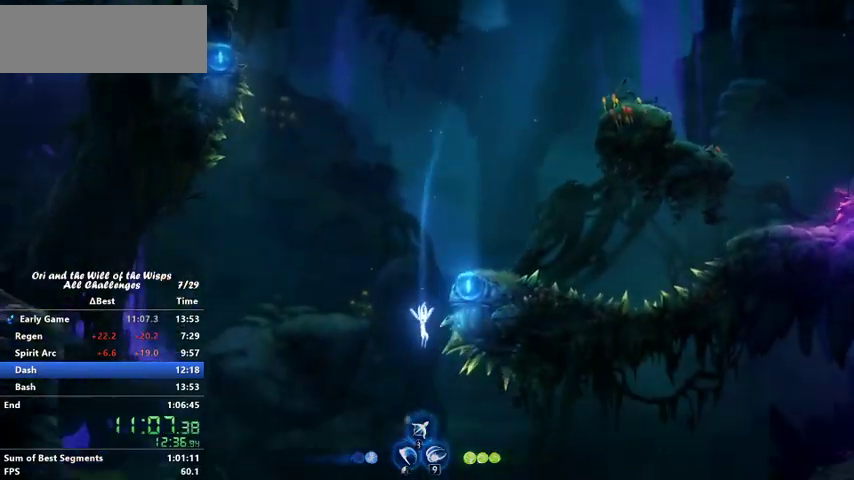
{"keys": ["right"], "events": []}
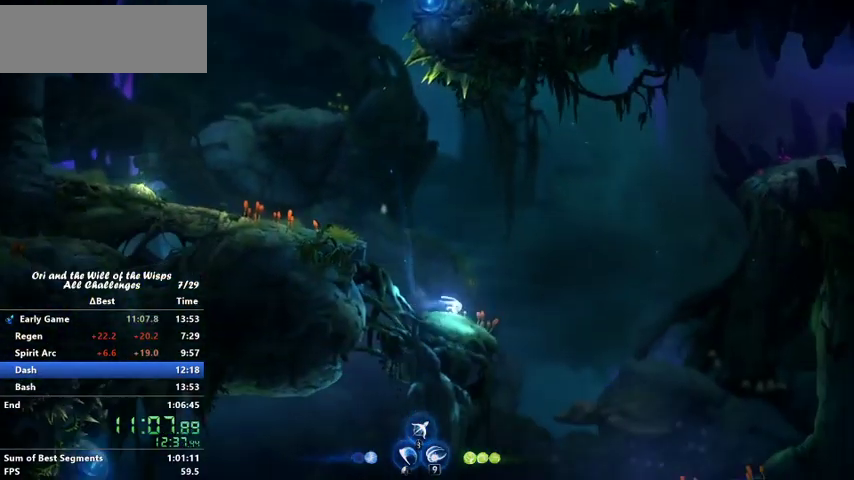
{"keys": ["right"], "events": []}
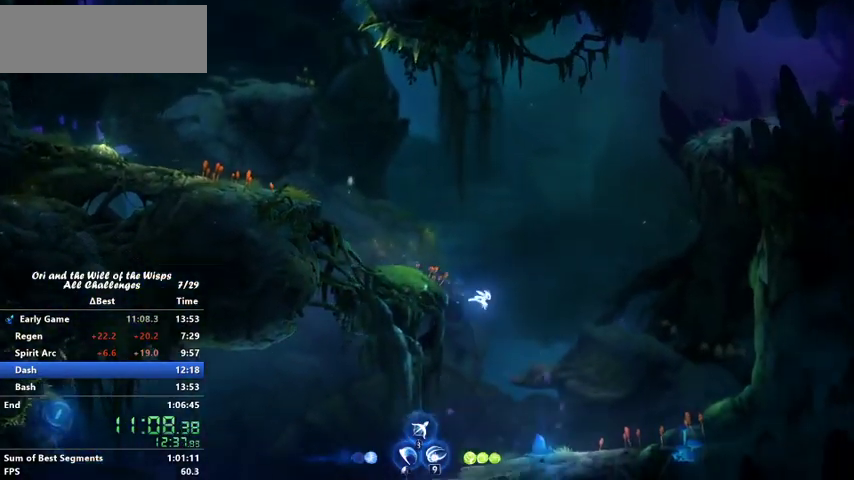
{"keys": ["left"], "events": [[67, "right", "up"], [200, "left", "down"]]}
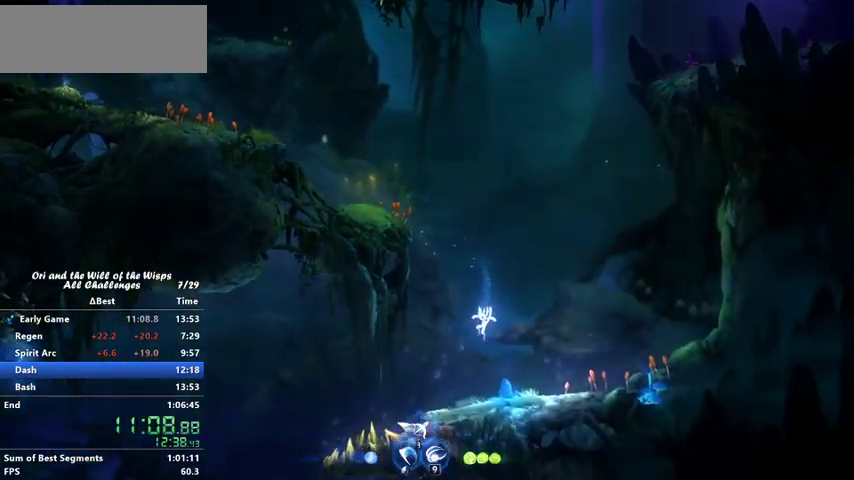
{"keys": ["jump", "left"], "events": [[433, "jump", "down"]]}
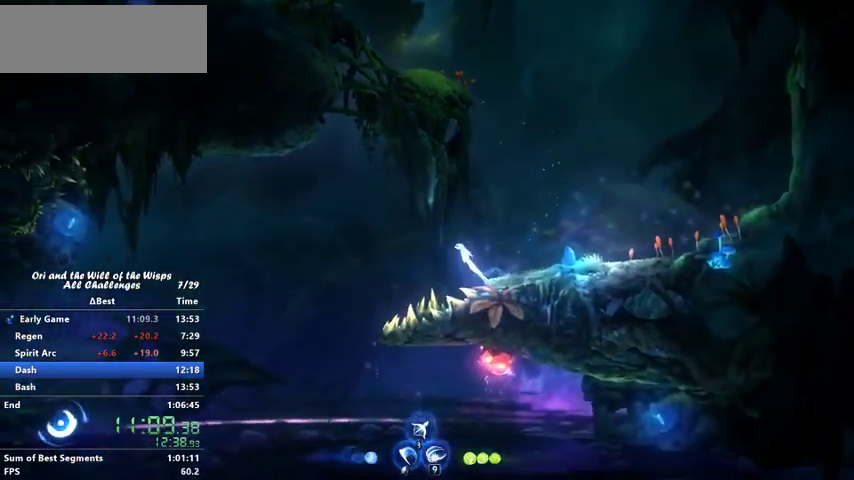
{"keys": ["jump", "left"], "events": []}
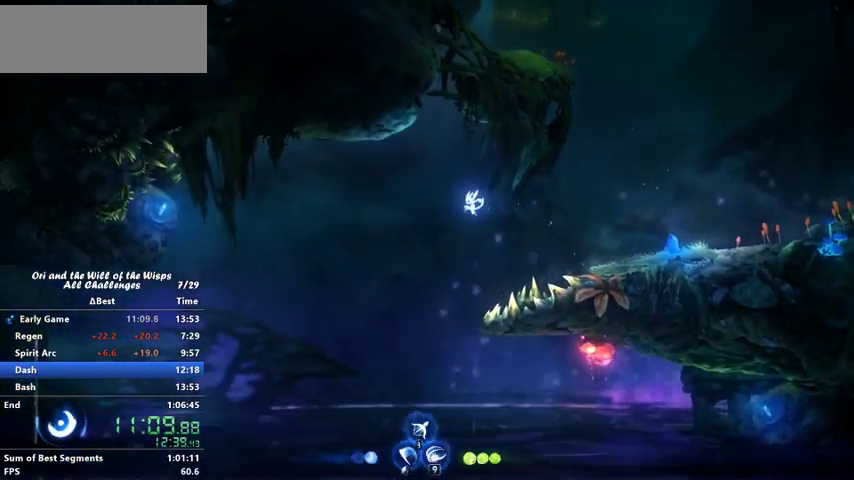
{"keys": ["ability1", "jump", "left"], "events": [[167, "ability1", "down"], [267, "ability1", "up"], [300, "ability1", "down"], [400, "ability1", "up"], [500, "ability1", "down"]]}
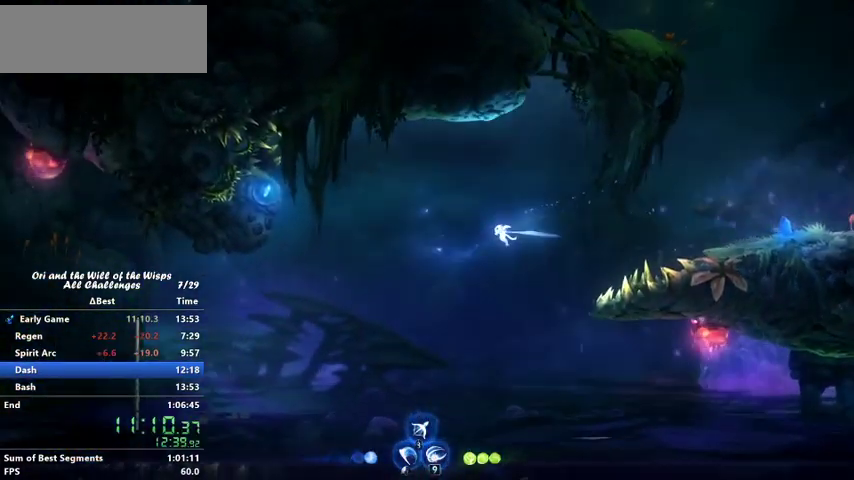
{"keys": ["ability1", "jump", "left"], "events": [[100, "ability1", "up"], [167, "ability1", "down"], [233, "ability1", "up"], [267, "ability1", "down"], [367, "ability1", "up"], [467, "ability1", "down"]]}
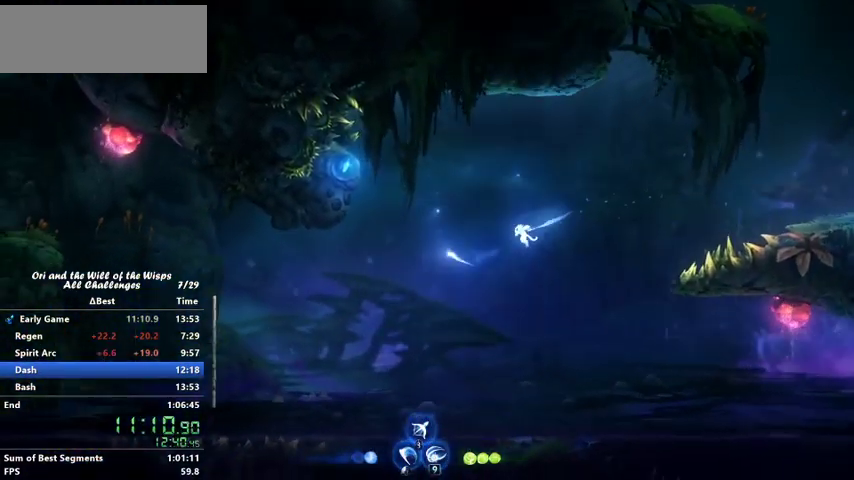
{"keys": ["jump", "left"], "events": [[67, "ability1", "up"], [167, "ability1", "down"], [267, "ability1", "up"], [300, "ability1", "down"], [400, "ability1", "up"]]}
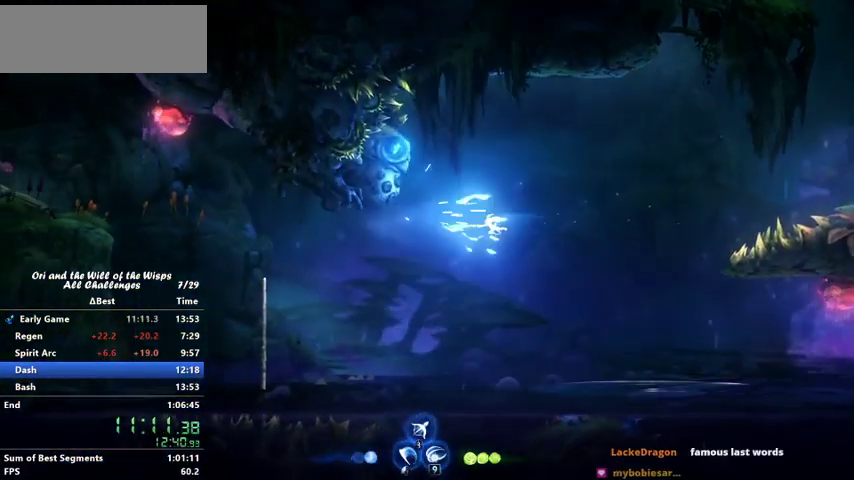
{"keys": ["left"], "events": [[267, "jump", "up"]]}
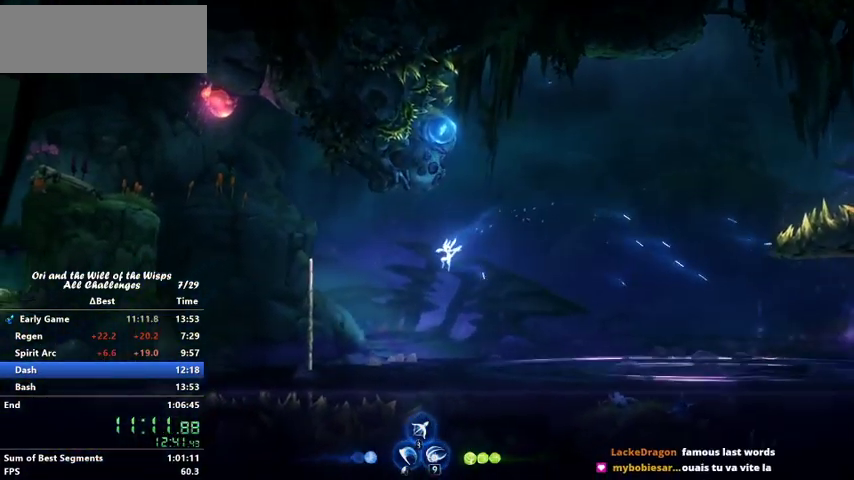
{"keys": ["left"], "events": [[167, "jump", "down"], [233, "jump", "up"]]}
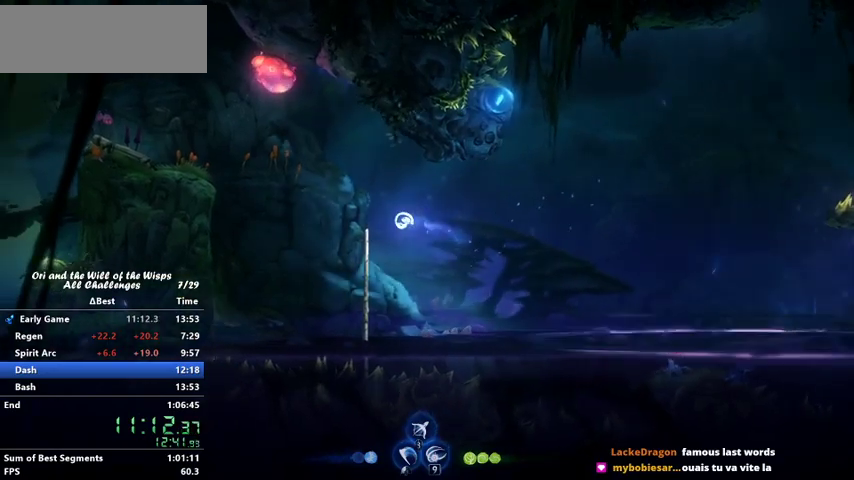
{"keys": ["jump", "left"], "events": [[267, "jump", "down"]]}
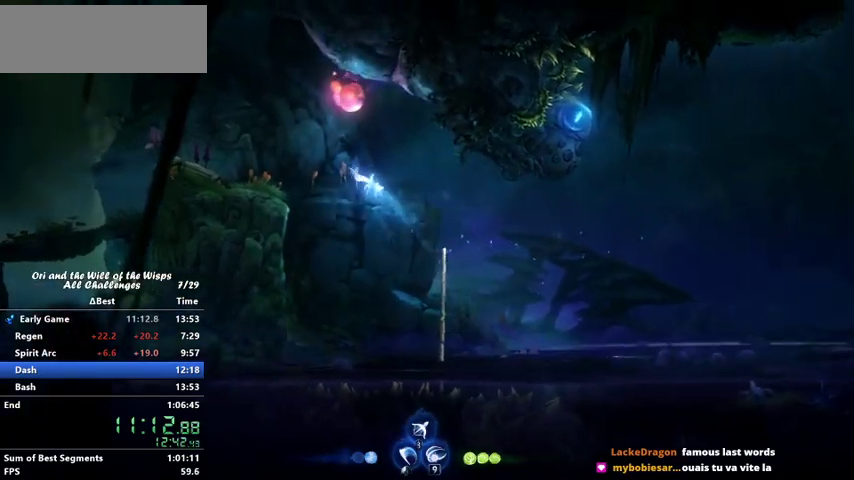
{"keys": ["left"], "events": [[133, "jump", "up"], [167, "jump", "down"], [200, "jump", "up"]]}